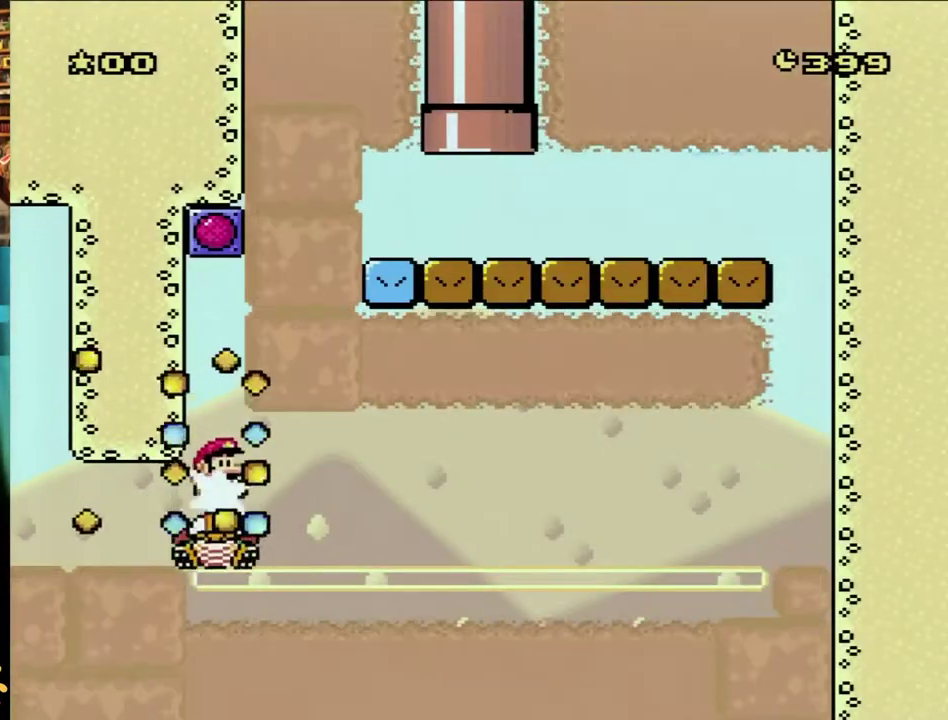
Gameplay with a controller (Nintendo layout); each line is a JSON object with the inputs held at the frame after it. "events" lists button and stick changes between this image and that frame as [ms after this image, input, new state], when the widget could be followed in between. Not read: L3 R3 SELECT START.
{"buttons": ["Y", "DPAD_LEFT"], "events": [[100, "DPAD_RIGHT", "down"], [467, "DPAD_LEFT", "down"], [467, "DPAD_RIGHT", "up"]]}
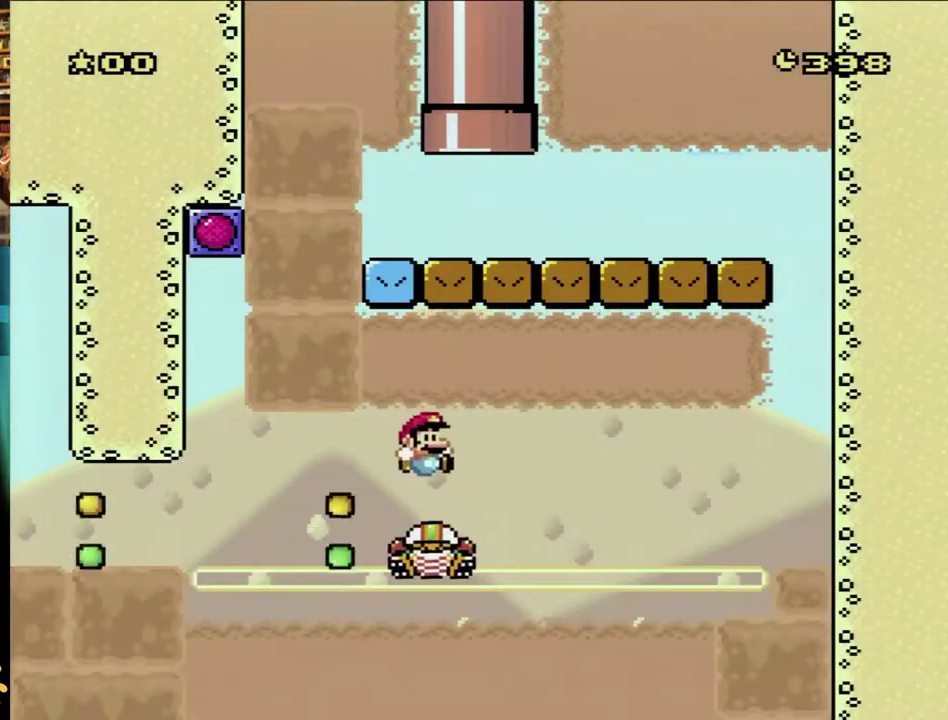
{"buttons": ["Y", "DPAD_RIGHT"], "events": [[33, "DPAD_LEFT", "up"], [83, "DPAD_RIGHT", "down"]]}
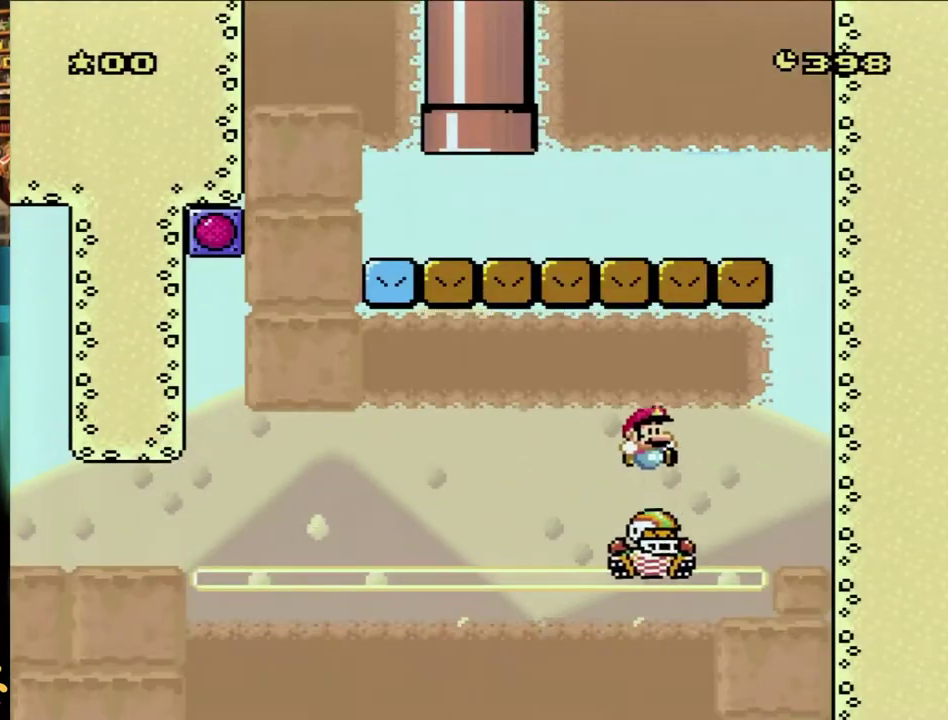
{"buttons": ["Y", "DPAD_RIGHT"], "events": [[100, "DPAD_RIGHT", "up"], [117, "DPAD_LEFT", "down"], [117, "X", "down"], [167, "DPAD_LEFT", "up"], [167, "DPAD_RIGHT", "down"], [167, "X", "up"]]}
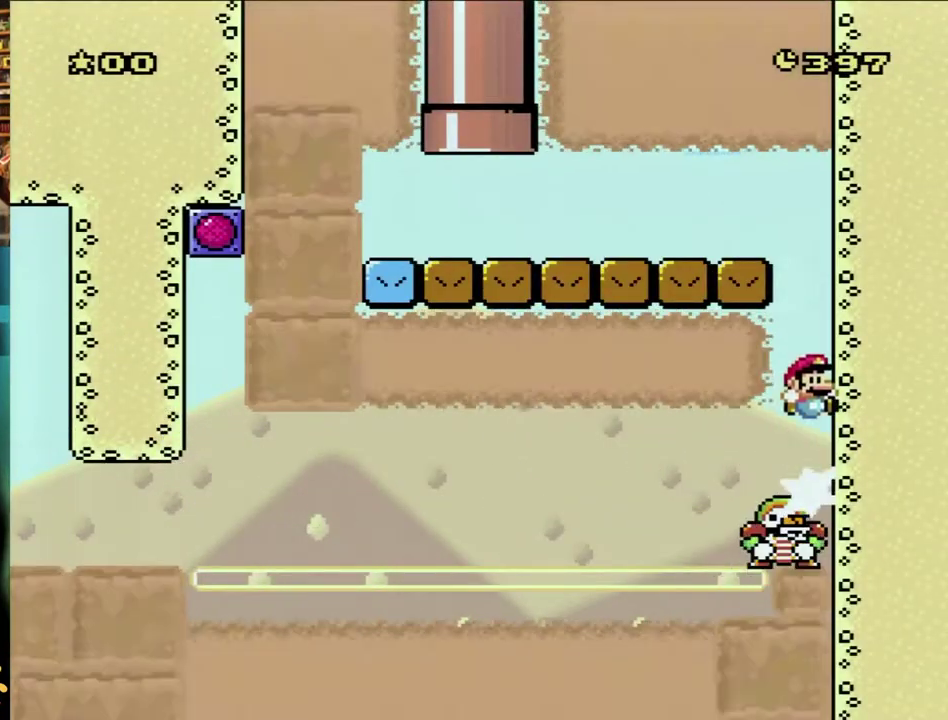
{"buttons": ["B", "Y", "DPAD_LEFT"], "events": [[133, "B", "down"], [200, "DPAD_RIGHT", "up"], [317, "DPAD_LEFT", "down"]]}
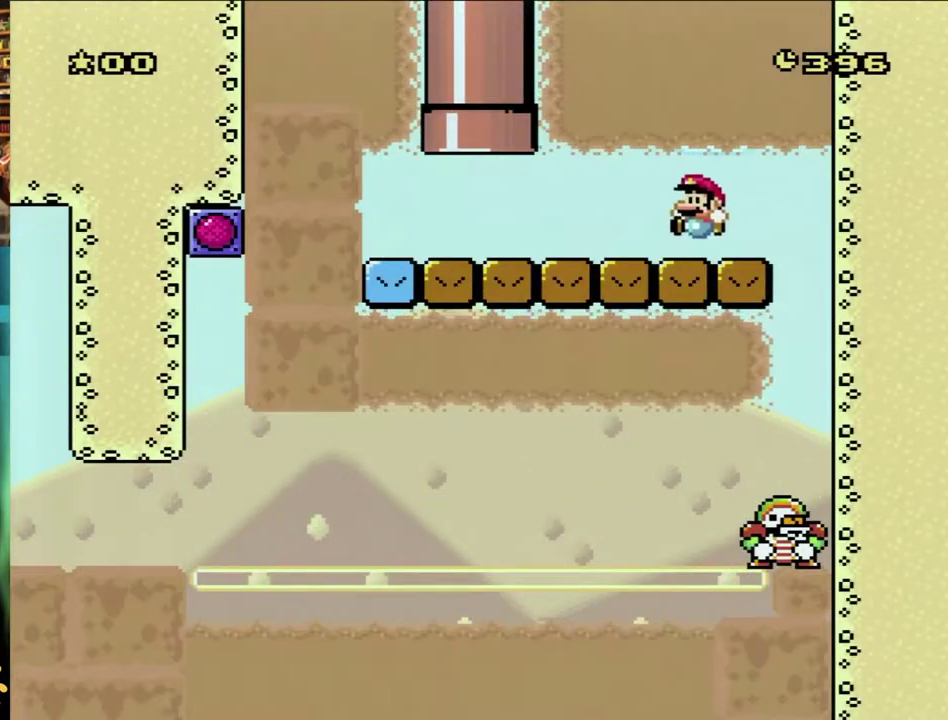
{"buttons": ["Y", "DPAD_LEFT"], "events": [[467, "B", "up"]]}
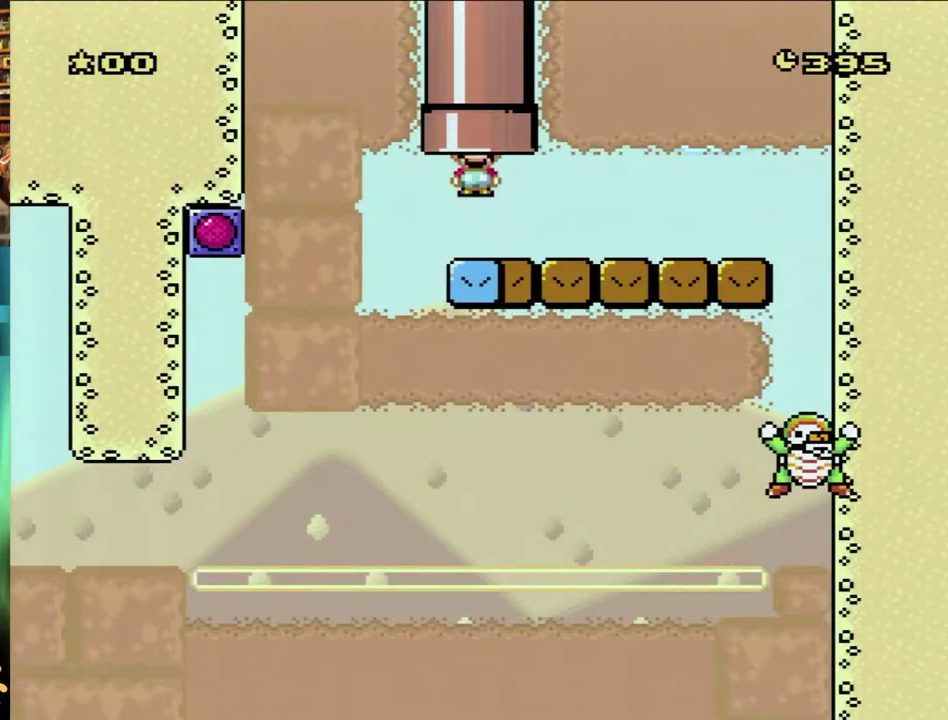
{"buttons": ["Y"], "events": [[100, "B", "down"], [100, "DPAD_LEFT", "up"], [100, "DPAD_UP", "down"], [133, "DPAD_RIGHT", "down"], [267, "DPAD_RIGHT", "up"], [267, "DPAD_UP", "up"], [317, "B", "up"]]}
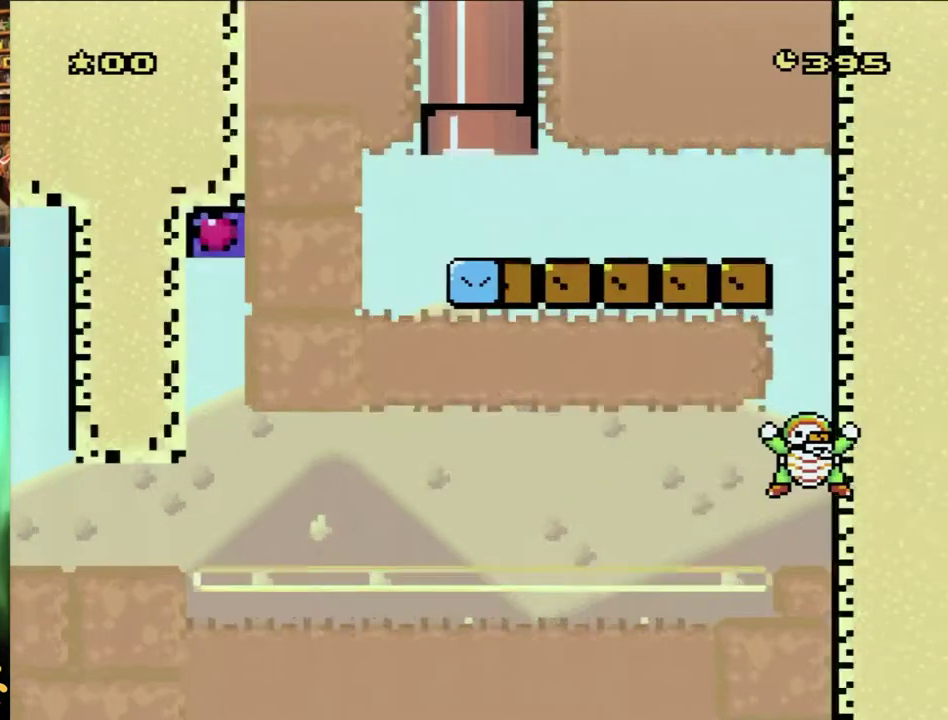
{"buttons": ["Y"], "events": []}
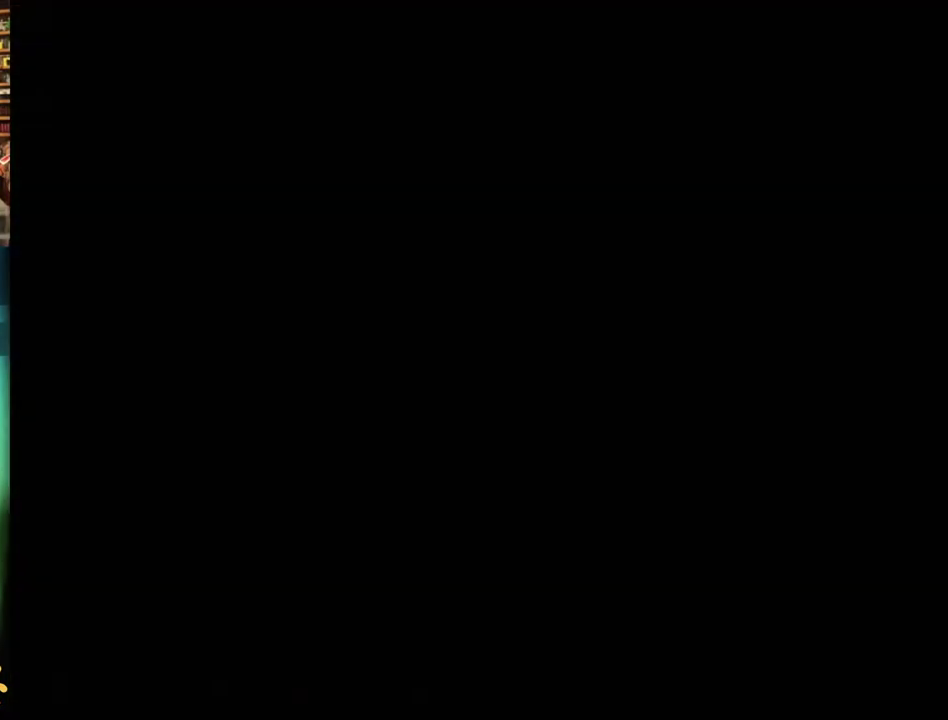
{"buttons": ["Y"], "events": []}
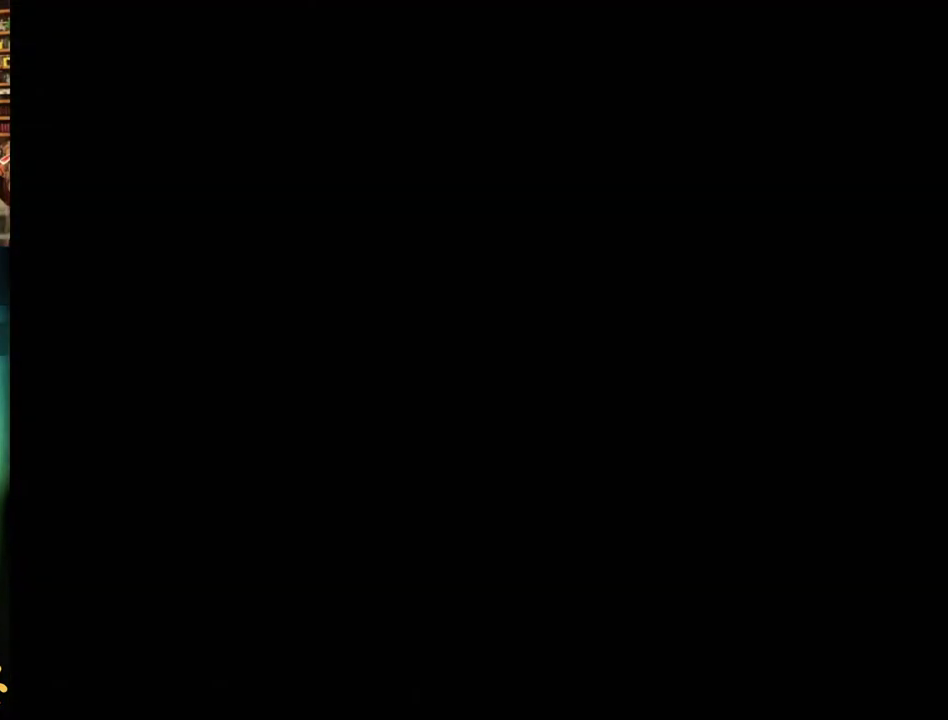
{"buttons": ["Y"], "events": []}
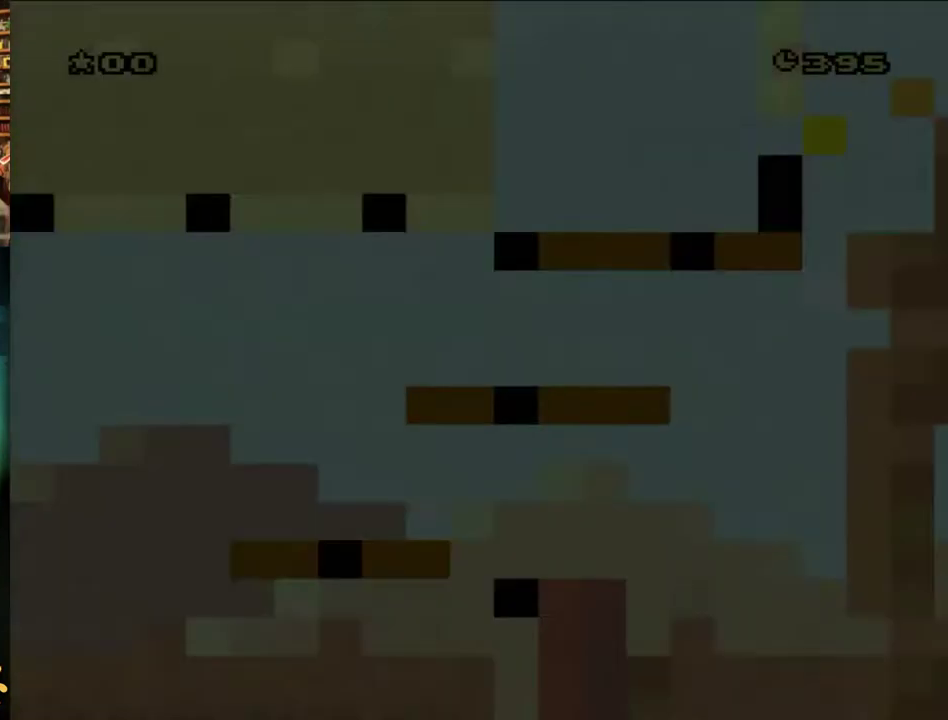
{"buttons": ["Y"], "events": []}
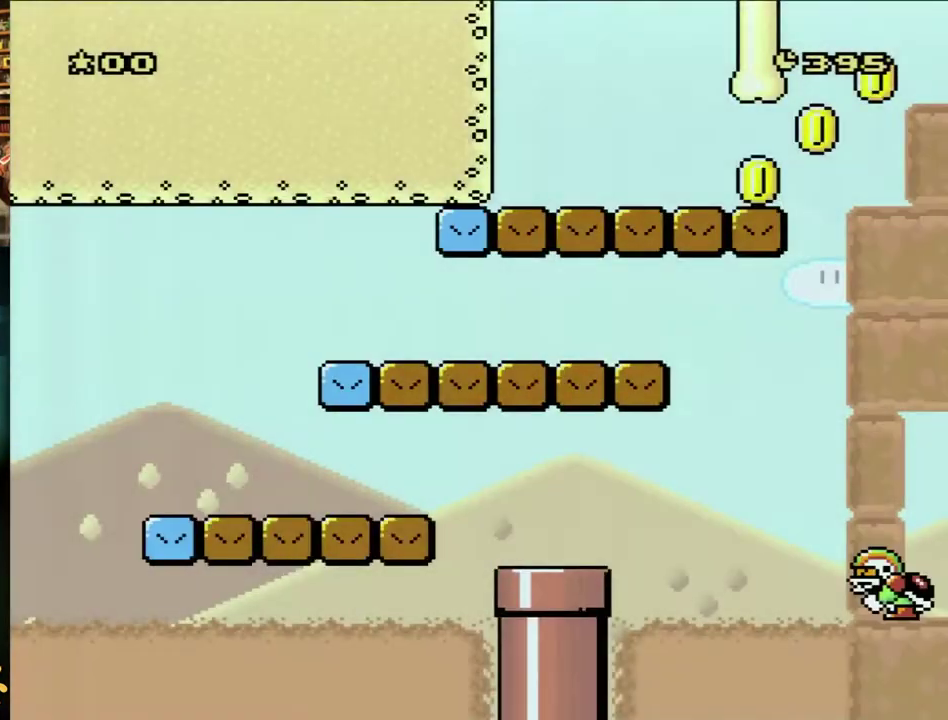
{"buttons": ["Y"], "events": []}
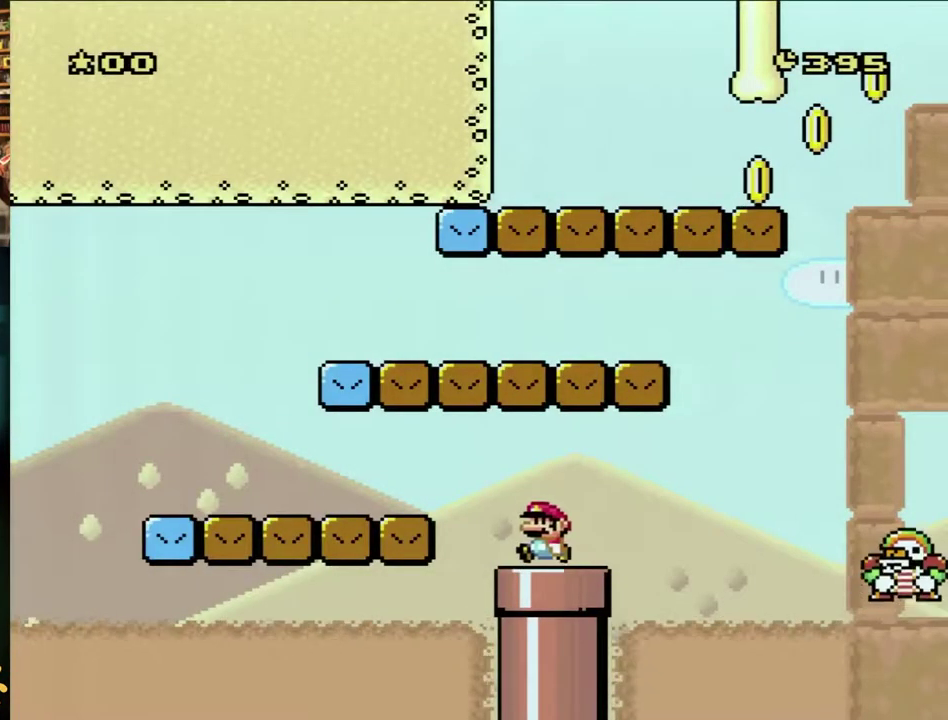
{"buttons": ["B", "Y", "DPAD_LEFT"], "events": [[17, "DPAD_LEFT", "down"], [283, "B", "down"]]}
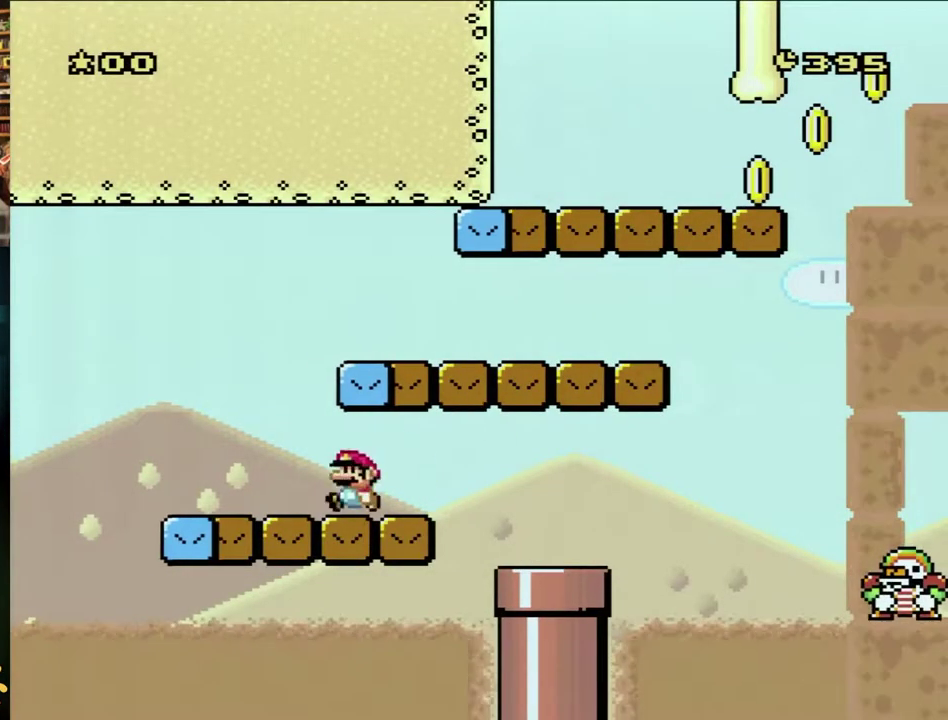
{"buttons": ["B", "Y", "DPAD_RIGHT"], "events": [[100, "B", "up"], [200, "DPAD_LEFT", "up"], [200, "DPAD_RIGHT", "down"], [317, "B", "down"]]}
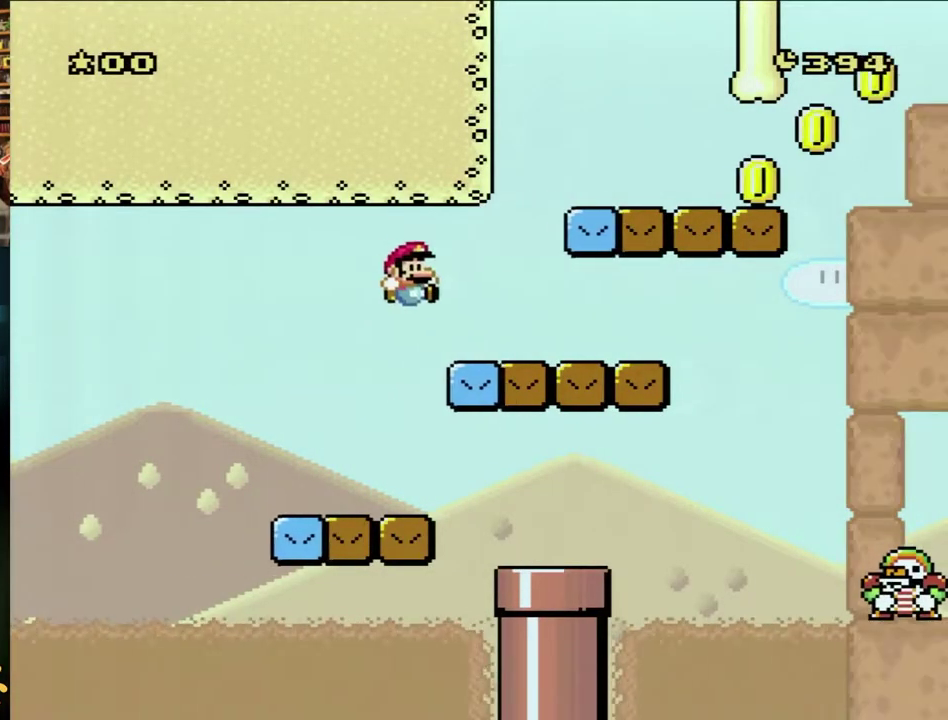
{"buttons": ["B", "Y", "DPAD_RIGHT"], "events": [[117, "B", "up"], [183, "B", "down"], [317, "B", "up"], [367, "DPAD_RIGHT", "up"], [367, "X", "down"], [417, "B", "down"], [417, "DPAD_RIGHT", "down"], [417, "X", "up"]]}
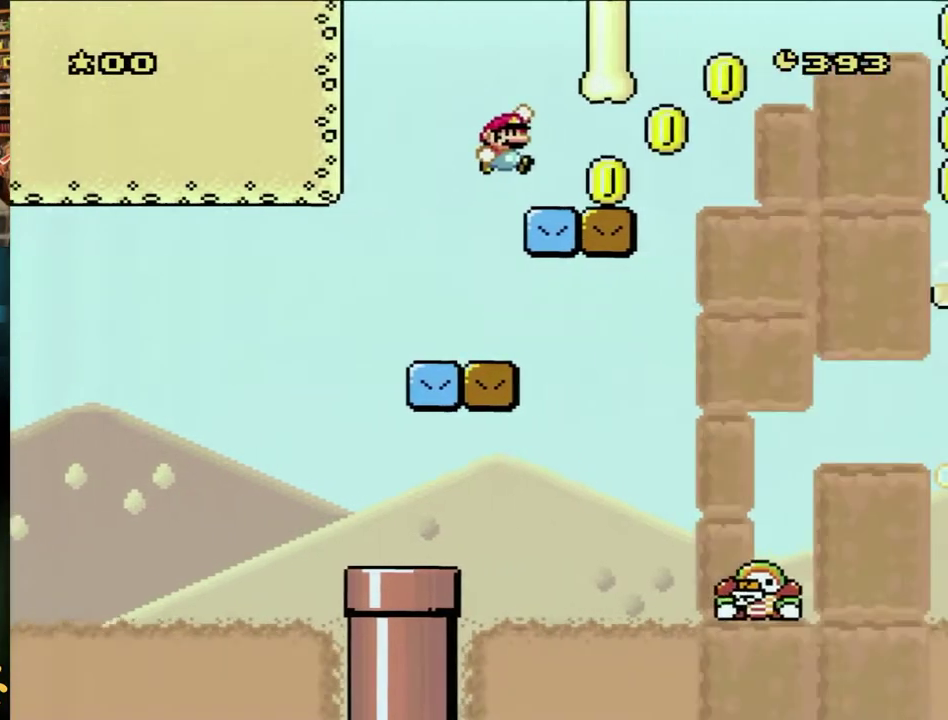
{"buttons": ["B", "Y", "DPAD_RIGHT"], "events": [[67, "B", "up"], [400, "B", "down"]]}
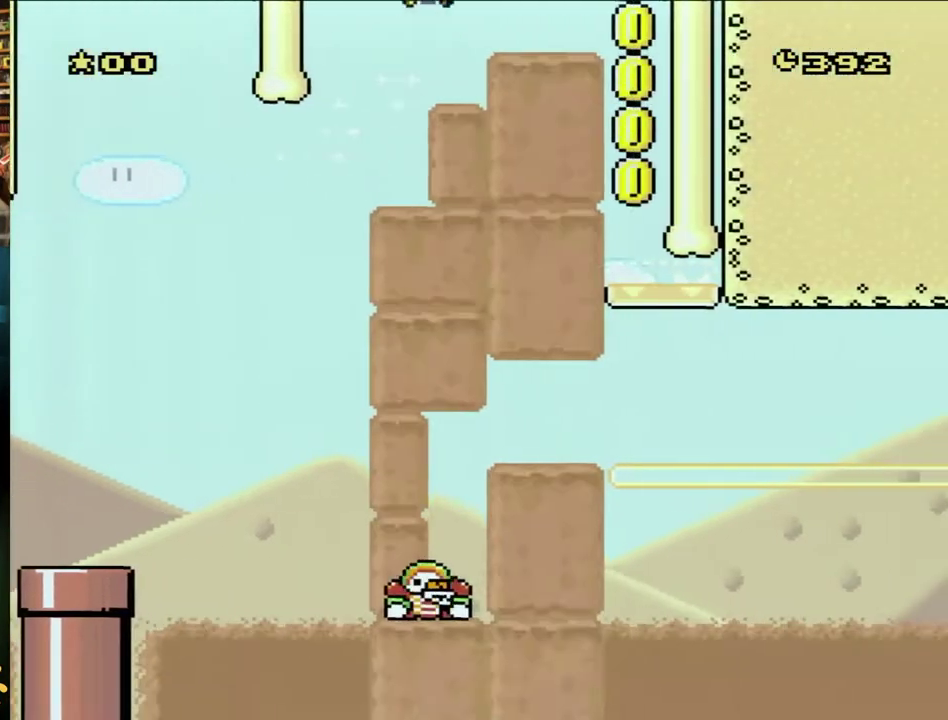
{"buttons": ["B", "Y", "DPAD_RIGHT"], "events": []}
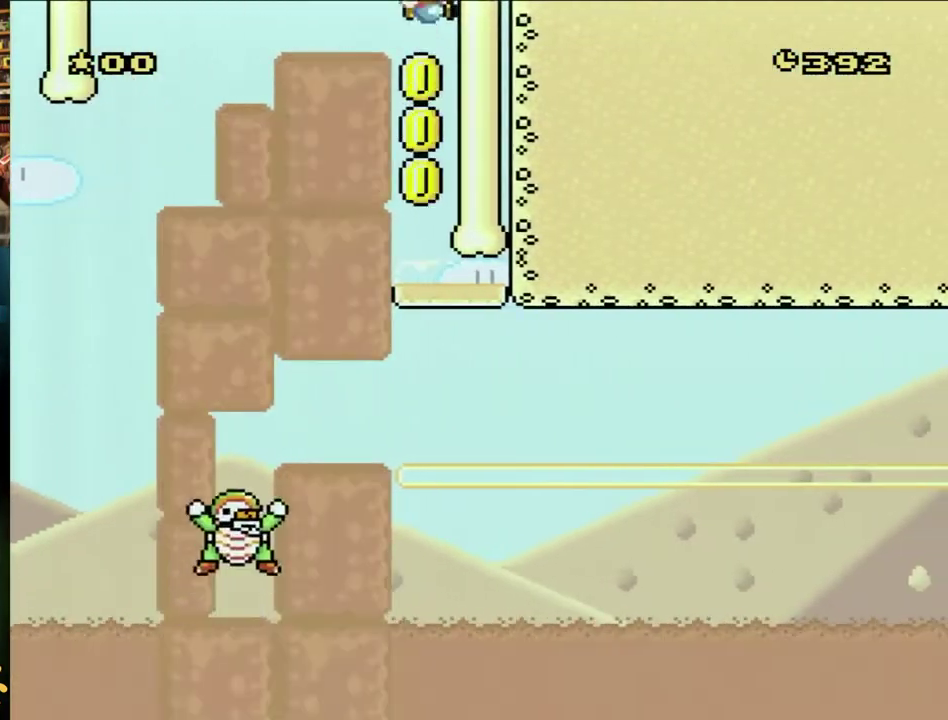
{"buttons": ["Y"], "events": [[100, "DPAD_RIGHT", "up"], [483, "B", "up"]]}
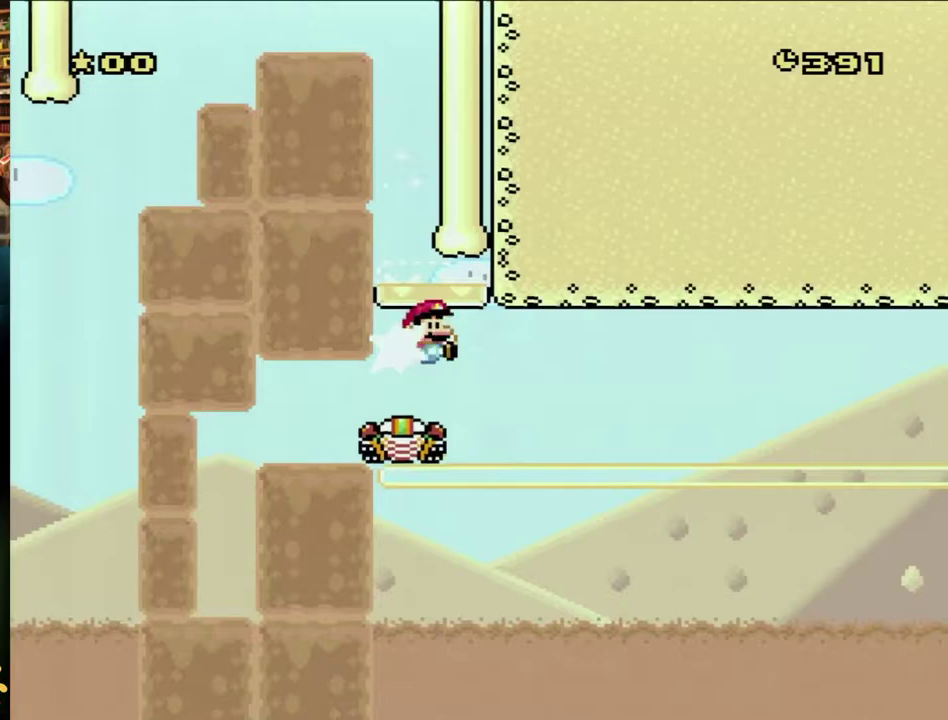
{"buttons": ["Y", "DPAD_RIGHT"], "events": [[17, "DPAD_LEFT", "down"], [167, "DPAD_LEFT", "up"], [183, "DPAD_RIGHT", "down"], [400, "DPAD_LEFT", "down"], [400, "DPAD_RIGHT", "up"], [467, "DPAD_LEFT", "up"], [467, "DPAD_RIGHT", "down"]]}
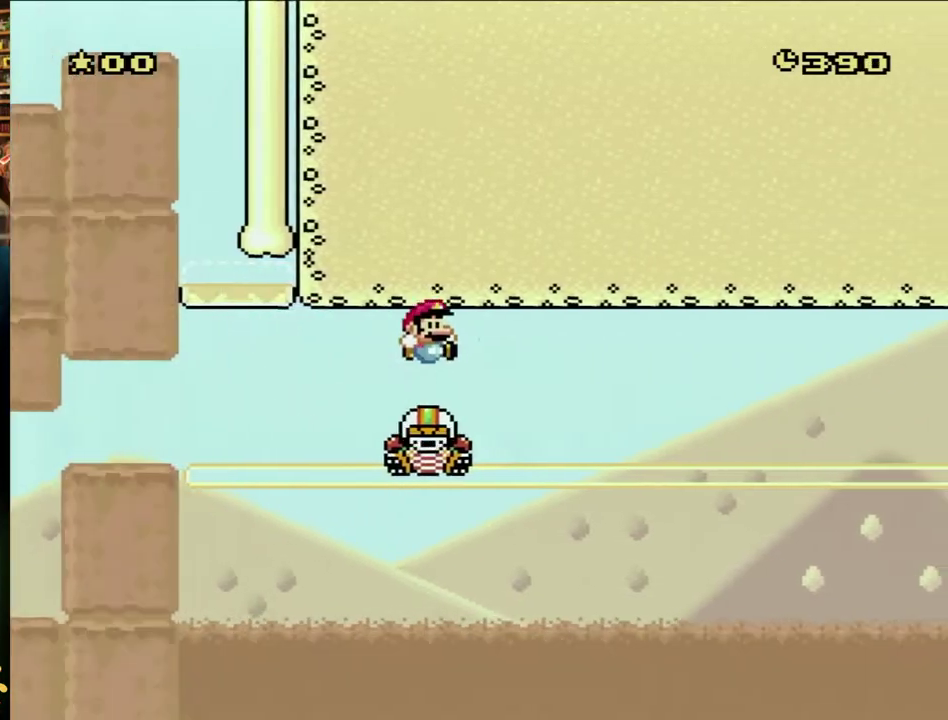
{"buttons": ["Y", "DPAD_RIGHT"], "events": [[367, "DPAD_RIGHT", "up"], [450, "DPAD_RIGHT", "down"]]}
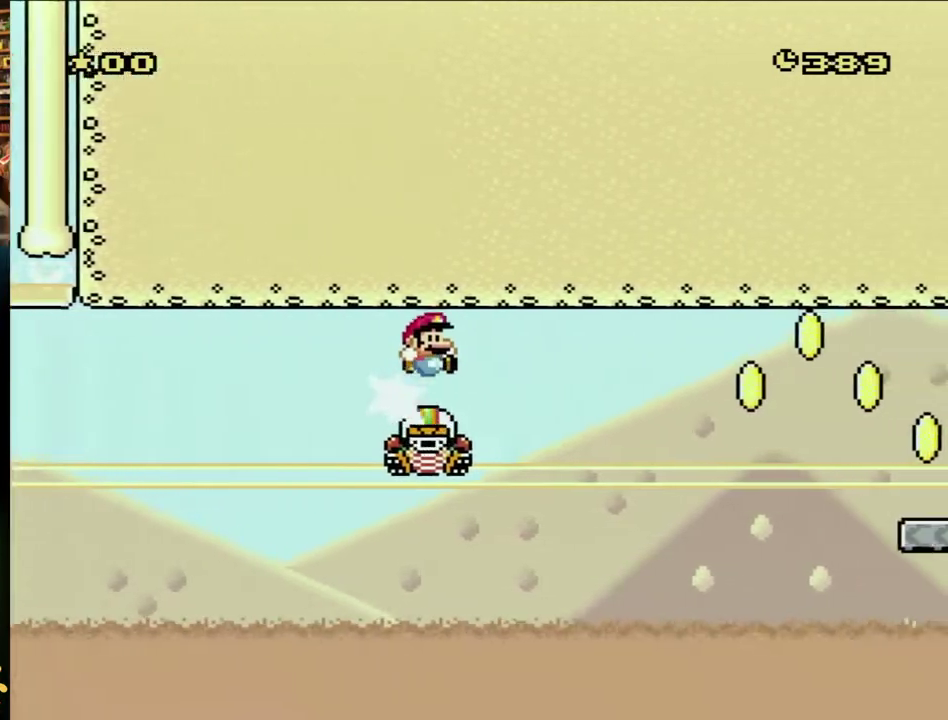
{"buttons": ["Y", "DPAD_RIGHT"], "events": []}
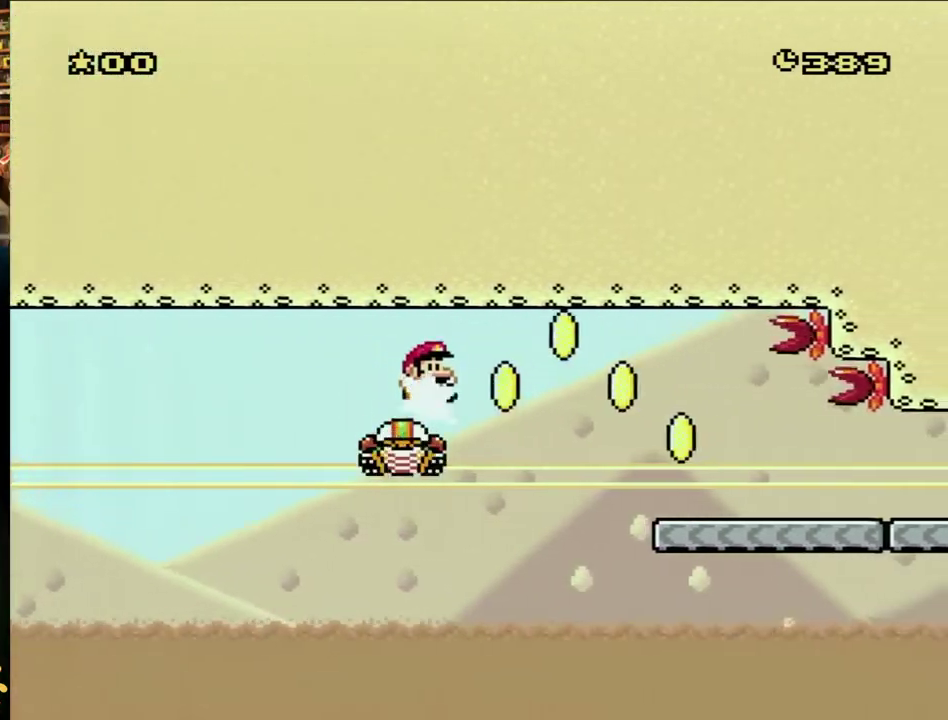
{"buttons": ["B", "Y", "DPAD_RIGHT"], "events": [[283, "B", "down"]]}
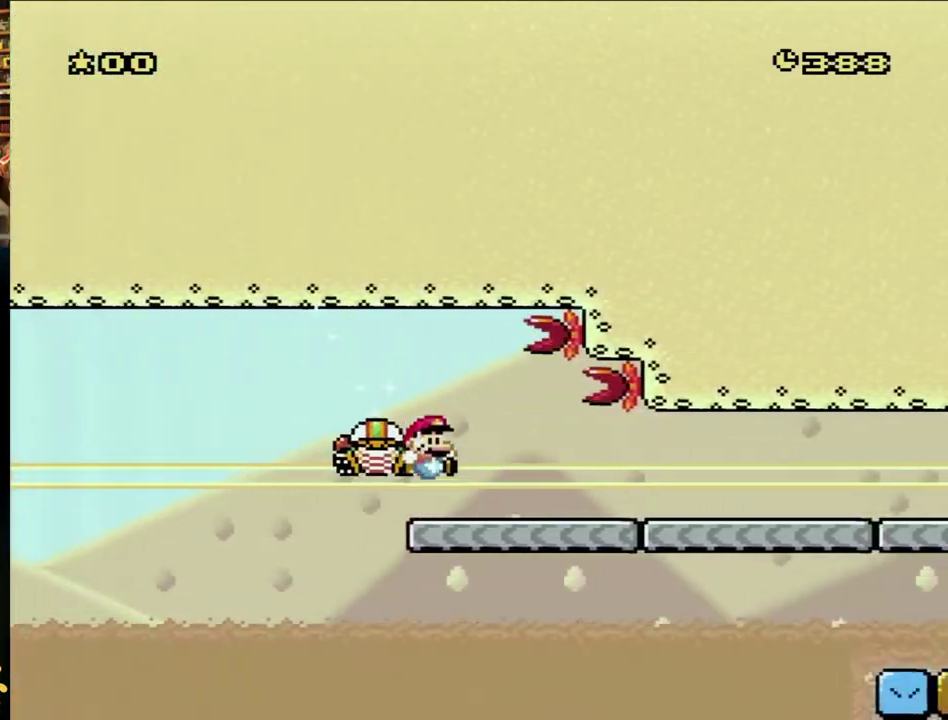
{"buttons": ["Y", "DPAD_RIGHT"], "events": [[50, "B", "up"]]}
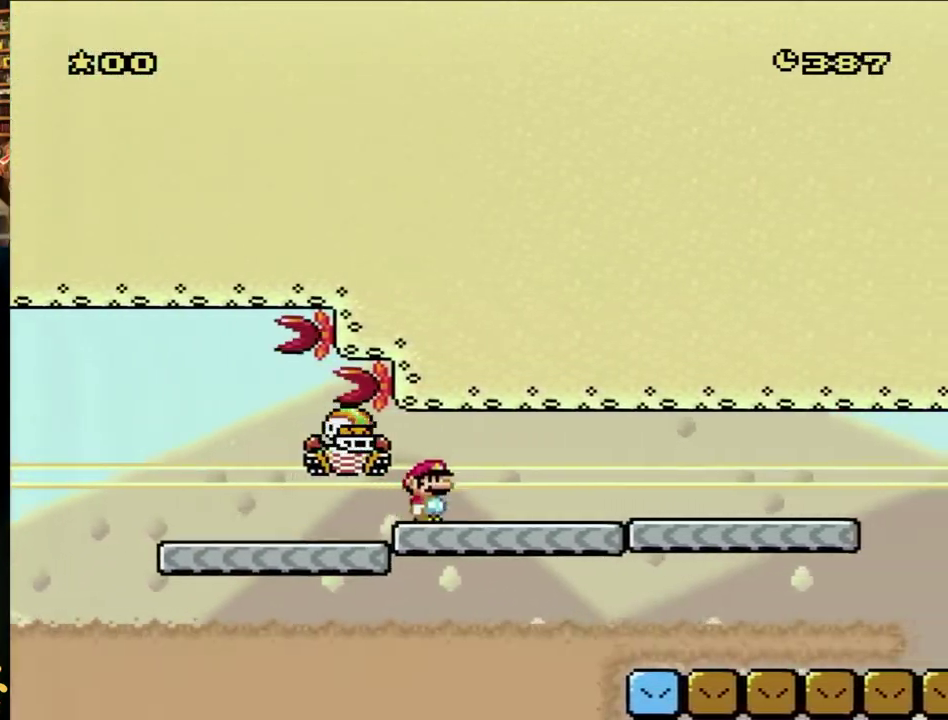
{"buttons": ["Y", "DPAD_RIGHT"], "events": []}
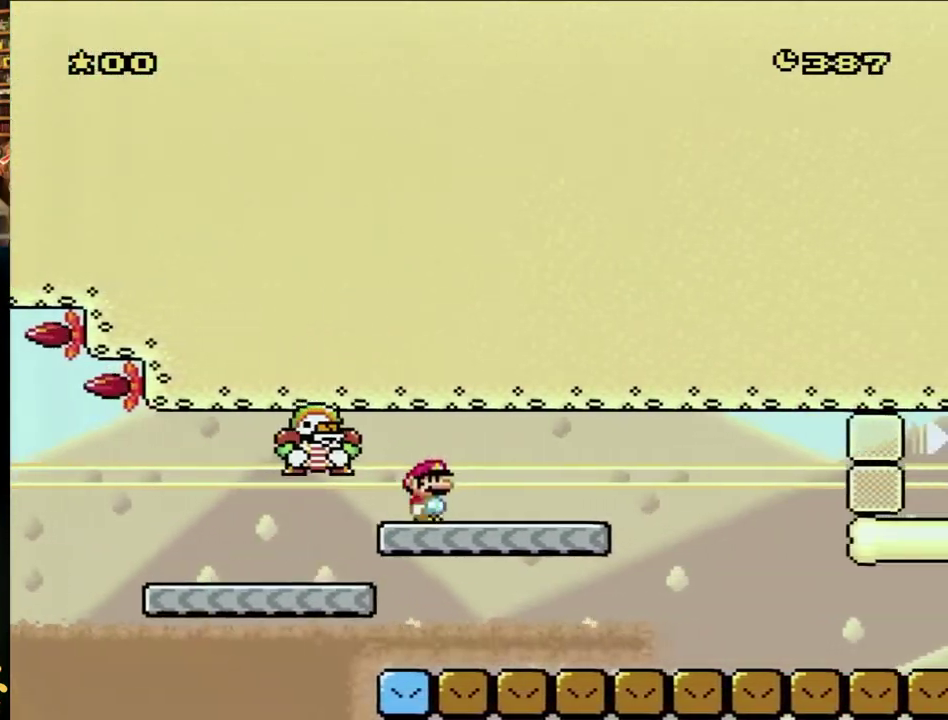
{"buttons": ["Y", "DPAD_RIGHT"], "events": []}
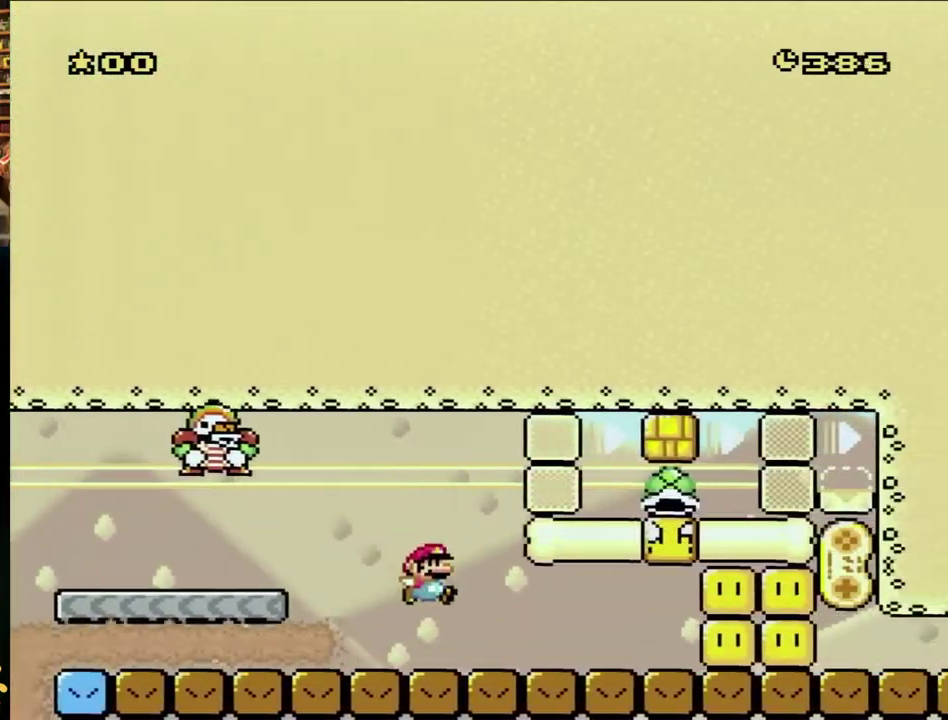
{"buttons": ["Y", "DPAD_RIGHT"], "events": []}
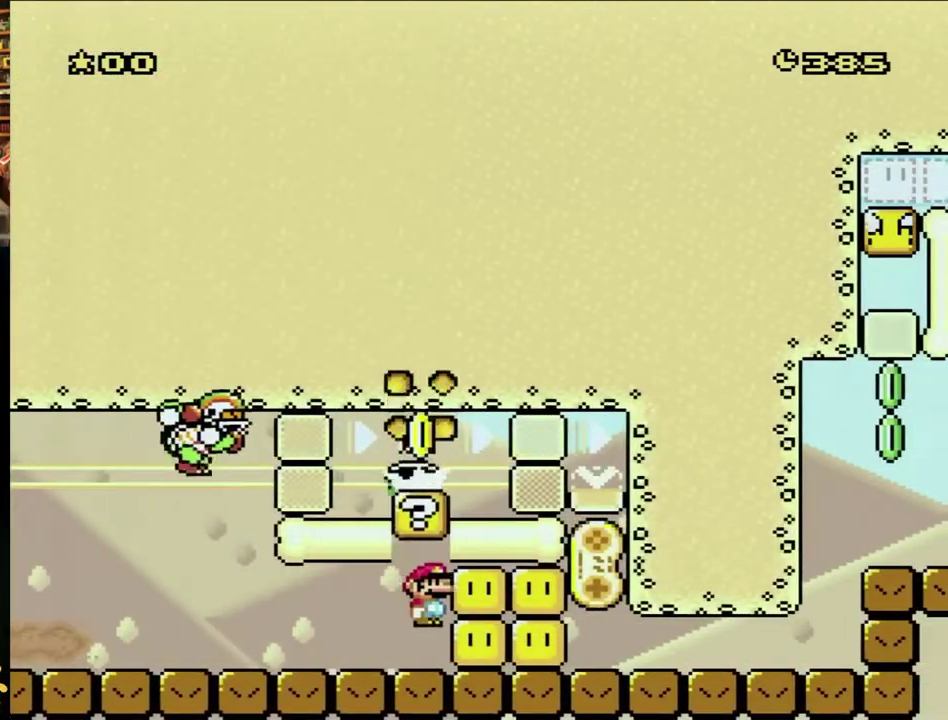
{"buttons": ["Y"], "events": [[33, "B", "down"], [67, "DPAD_RIGHT", "up"], [150, "B", "up"]]}